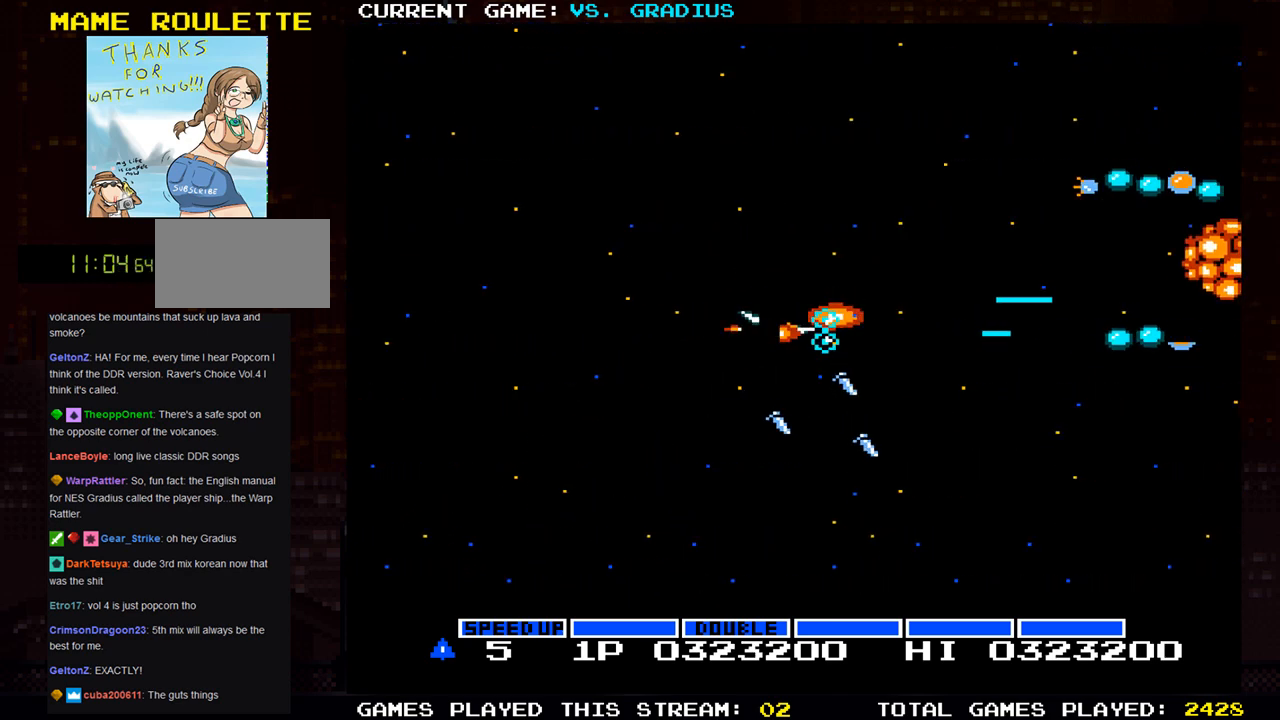
Gameplay with a controller (arcade stick); each line is a JSON object with the inputs held at the frame after it. "events" lists button and stick changes between this image and that frame as [ms after this image, input, new state], when the widget could be followed in between. Not read: L3 R3.
{"buttons": ["SQUARE"], "left_stick": "right", "events": [[50, "left_stick", "center"], [100, "left_stick", "left"], [183, "left_stick", "center"], [350, "left_stick", "up"], [450, "left_stick", "right"]]}
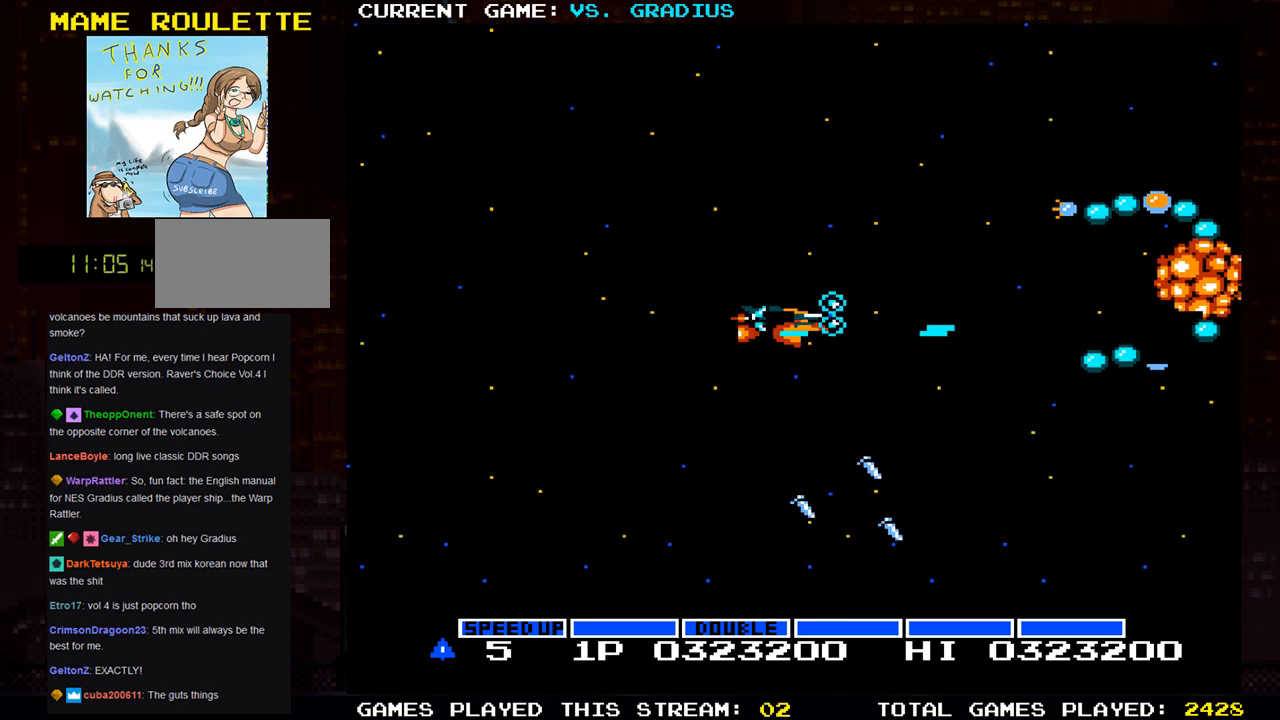
{"buttons": ["SQUARE"], "left_stick": "left", "events": [[100, "left_stick", "center"], [150, "left_stick", "left"], [217, "left_stick", "center"], [300, "left_stick", "right"], [417, "left_stick", "left"]]}
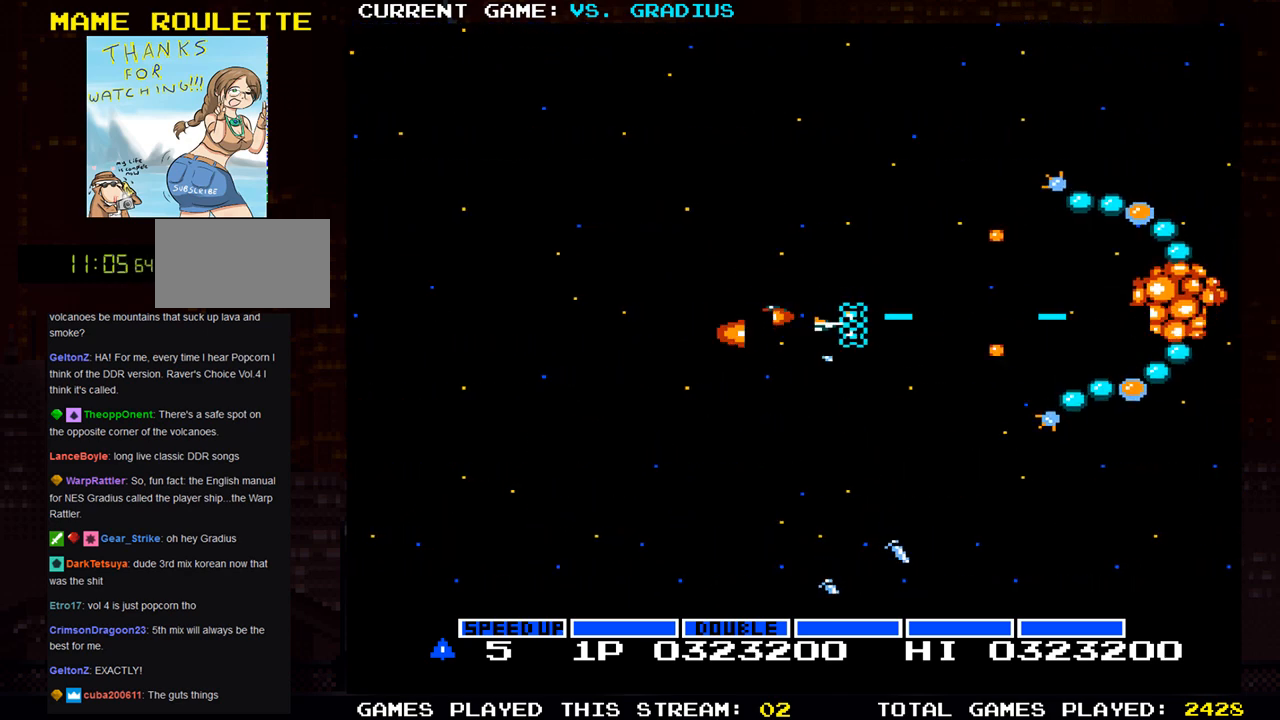
{"buttons": ["SQUARE"], "left_stick": "down", "events": [[83, "left_stick", "down"], [183, "left_stick", "left"], [267, "left_stick", "center"], [350, "left_stick", "left"], [467, "left_stick", "down"]]}
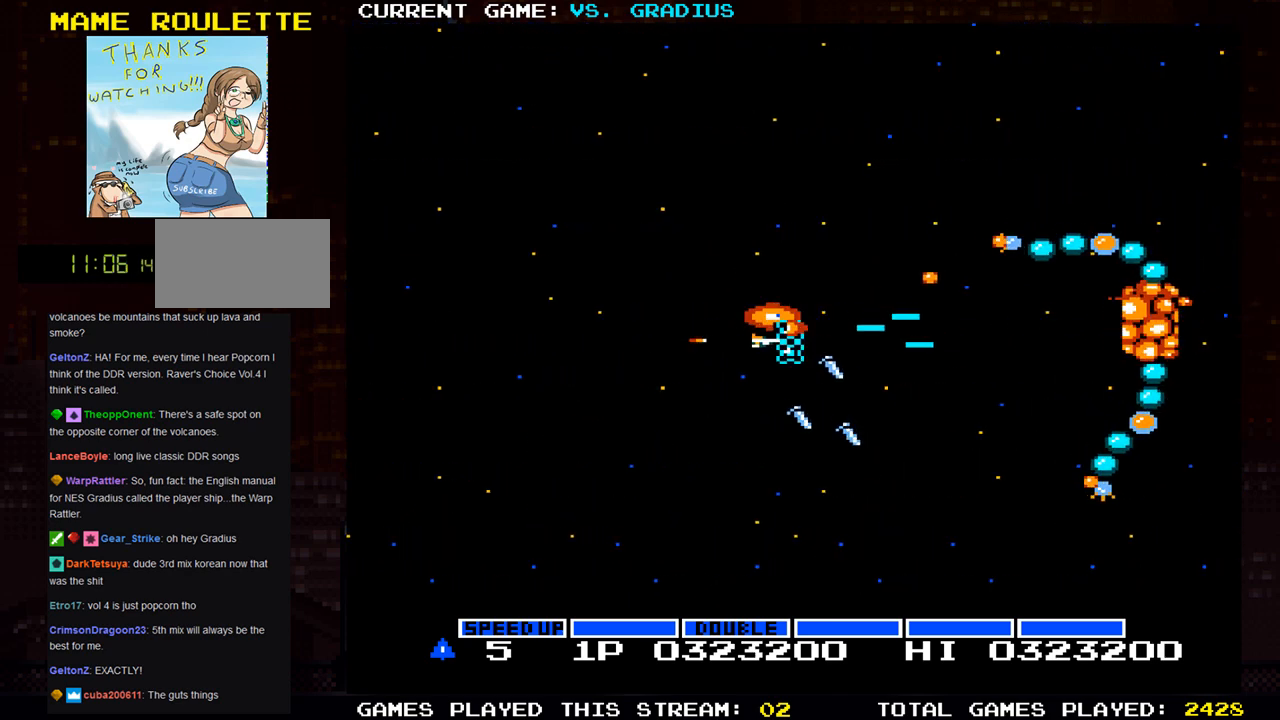
{"buttons": ["SQUARE"], "left_stick": "center", "events": [[67, "left_stick", "left"], [117, "left_stick", "center"], [233, "left_stick", "left"], [317, "left_stick", "down"], [383, "left_stick", "left"], [483, "left_stick", "center"]]}
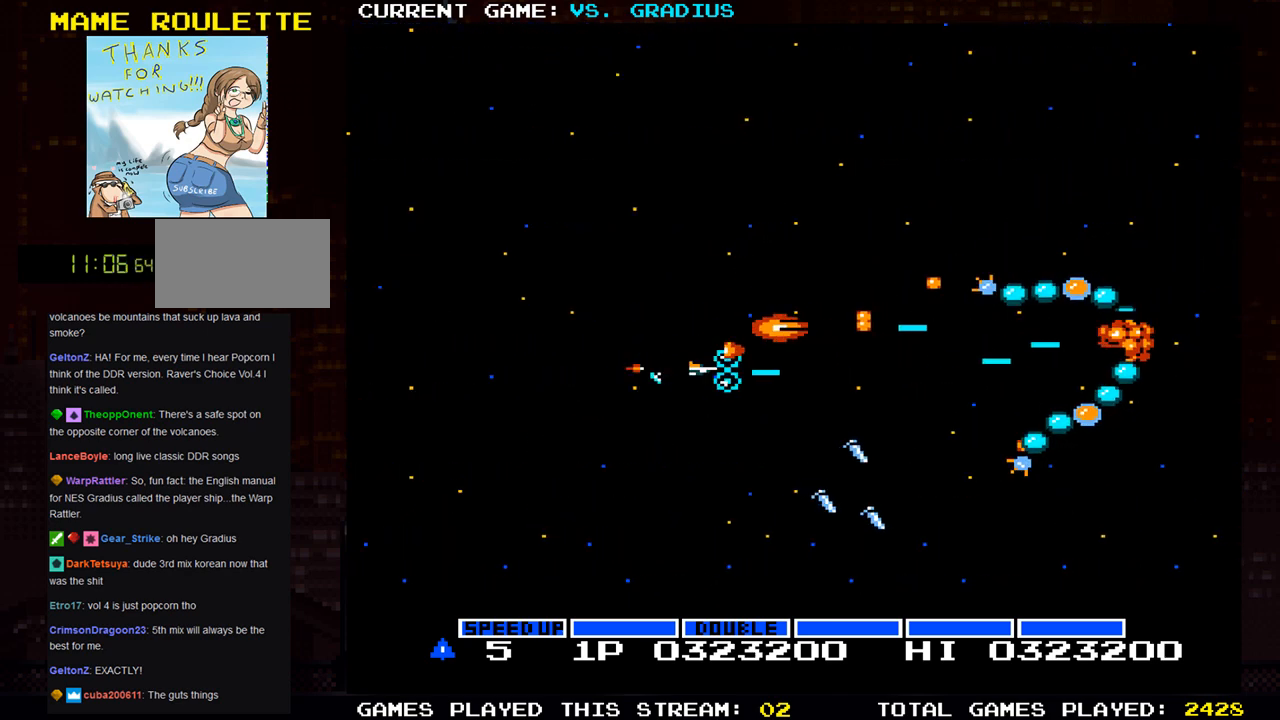
{"buttons": ["SQUARE"], "left_stick": "center", "events": [[67, "left_stick", "left"], [150, "left_stick", "center"], [233, "left_stick", "left"], [333, "left_stick", "center"], [400, "left_stick", "left"], [500, "left_stick", "center"]]}
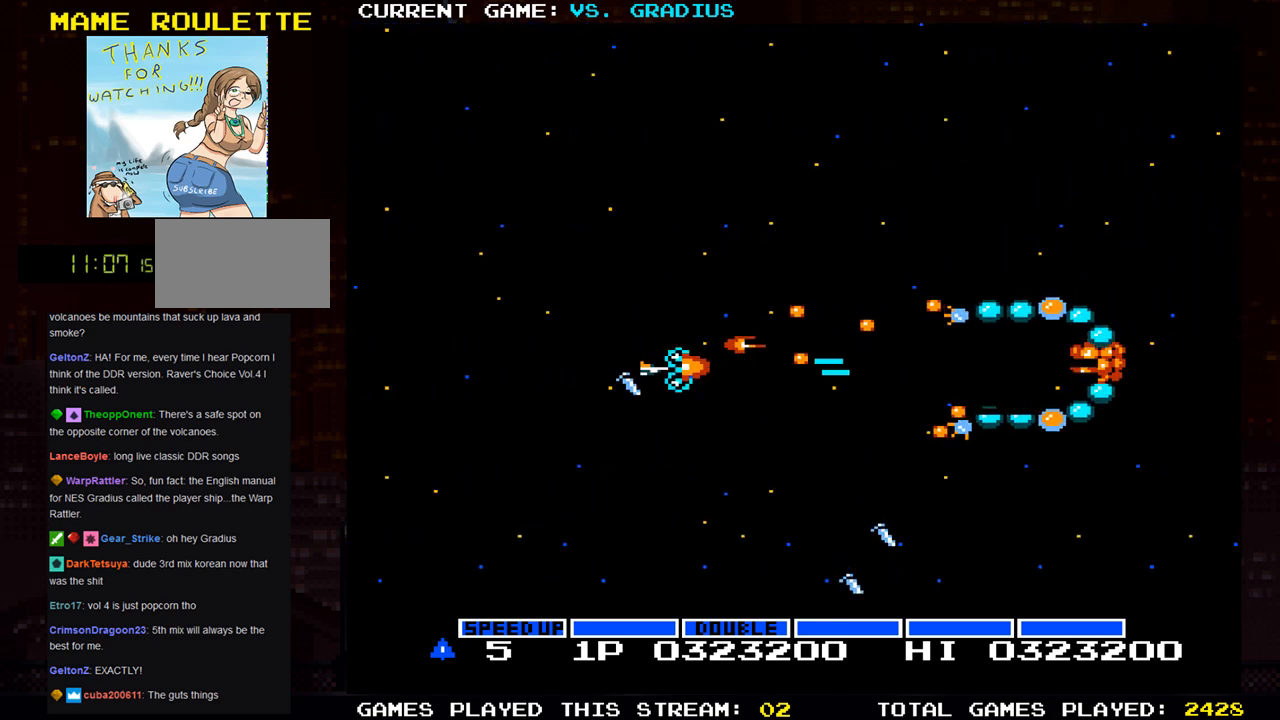
{"buttons": ["SQUARE"], "left_stick": "left", "events": [[83, "left_stick", "left"], [183, "left_stick", "center"], [283, "left_stick", "left"], [350, "left_stick", "down-left"], [483, "left_stick", "left"]]}
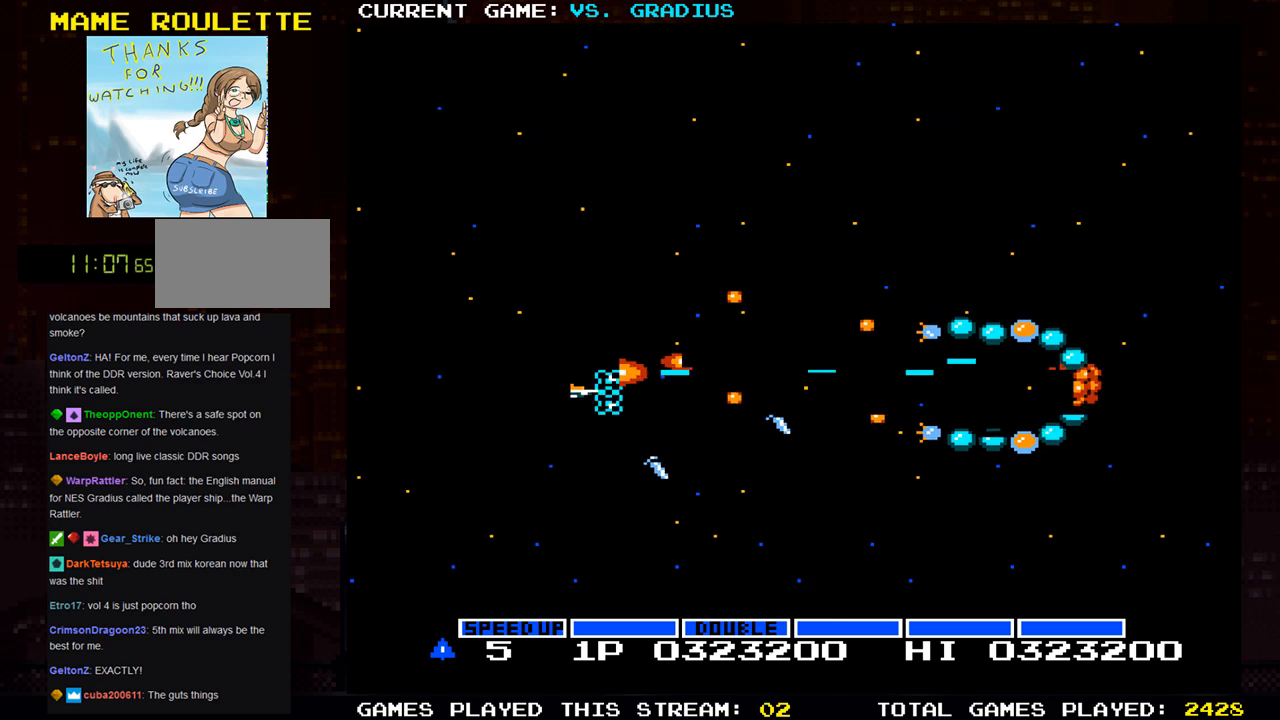
{"buttons": ["SQUARE"], "left_stick": "down-left", "events": [[233, "left_stick", "center"], [350, "left_stick", "down-left"]]}
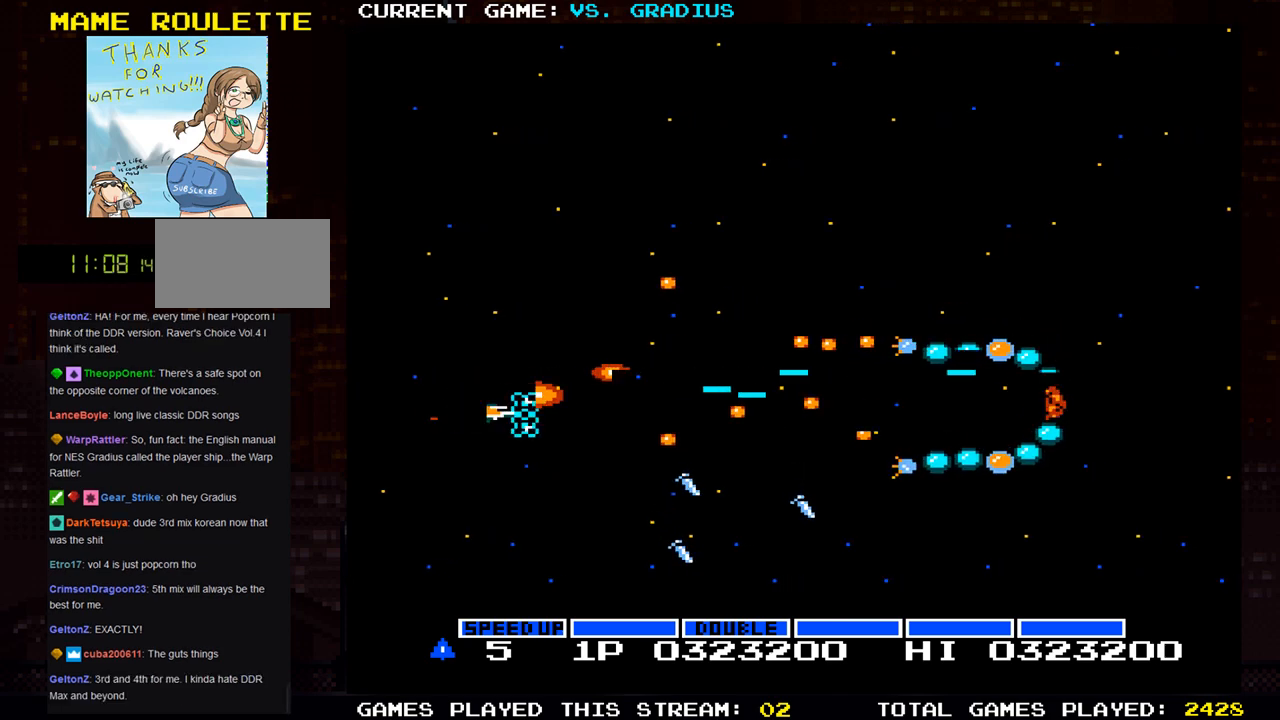
{"buttons": ["SQUARE"], "left_stick": "left", "events": [[33, "left_stick", "center"], [150, "left_stick", "down"], [267, "left_stick", "center"], [450, "left_stick", "left"]]}
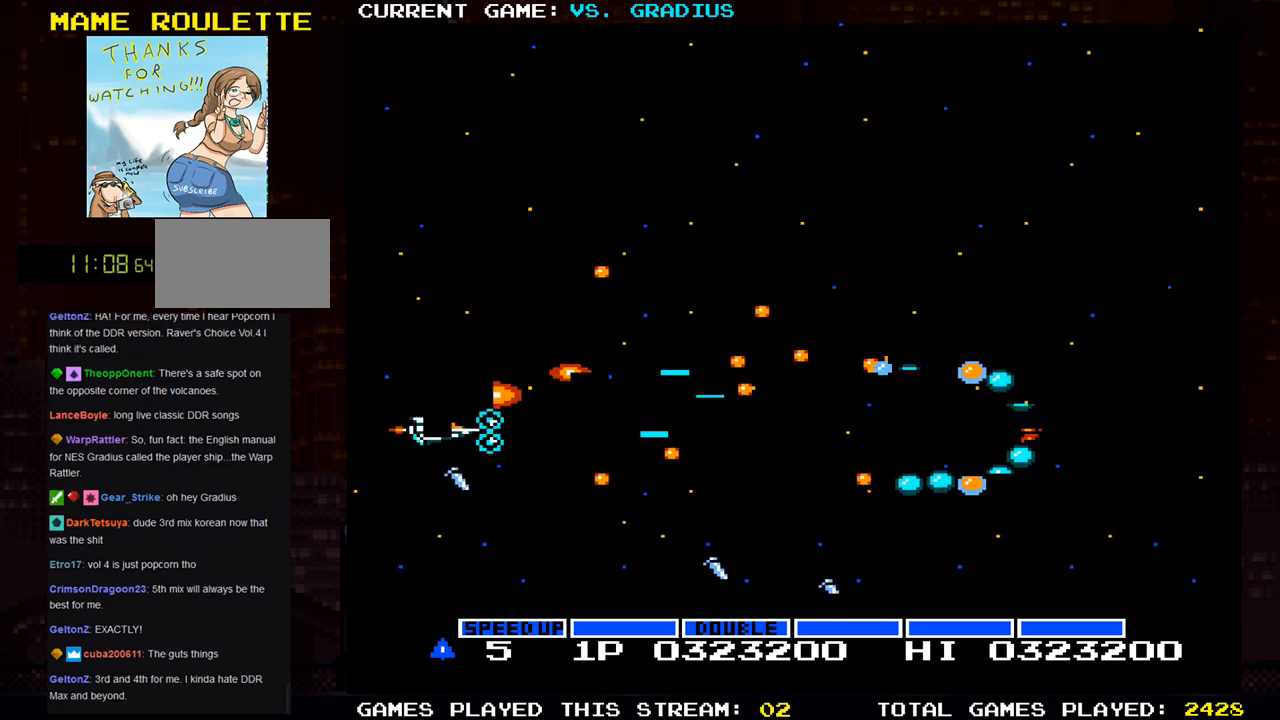
{"buttons": ["SQUARE"], "left_stick": "down", "events": [[50, "left_stick", "center"], [300, "left_stick", "right"], [483, "left_stick", "down"]]}
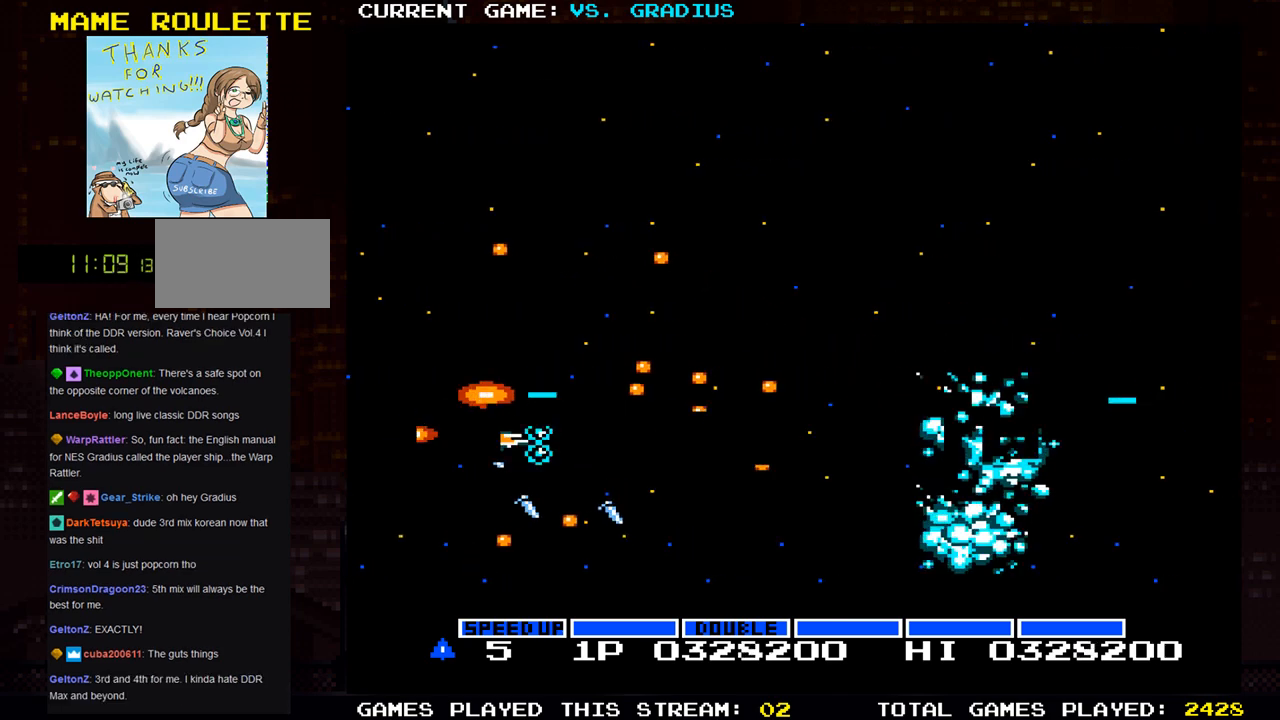
{"buttons": ["SQUARE"], "left_stick": "down-right", "events": [[17, "left_stick", "center"], [167, "left_stick", "down"], [267, "left_stick", "down-right"]]}
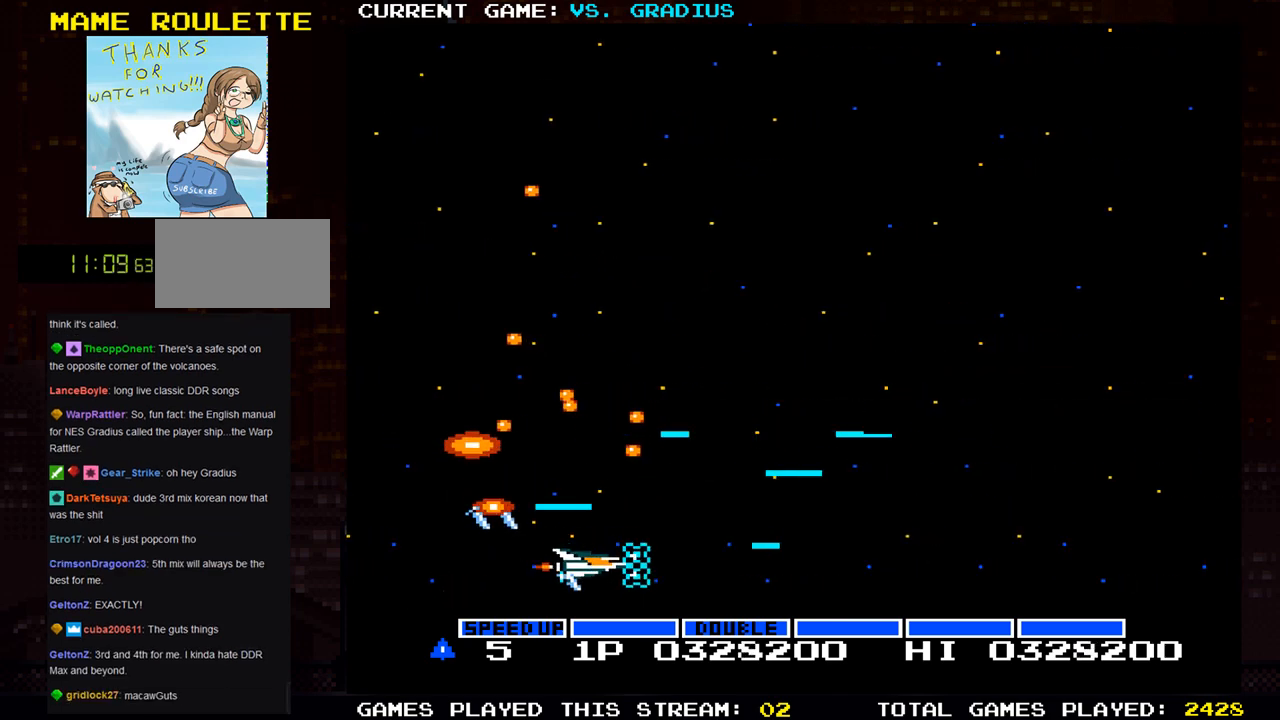
{"buttons": ["SQUARE"], "left_stick": "up-right", "events": [[17, "left_stick", "right"], [133, "left_stick", "up-right"]]}
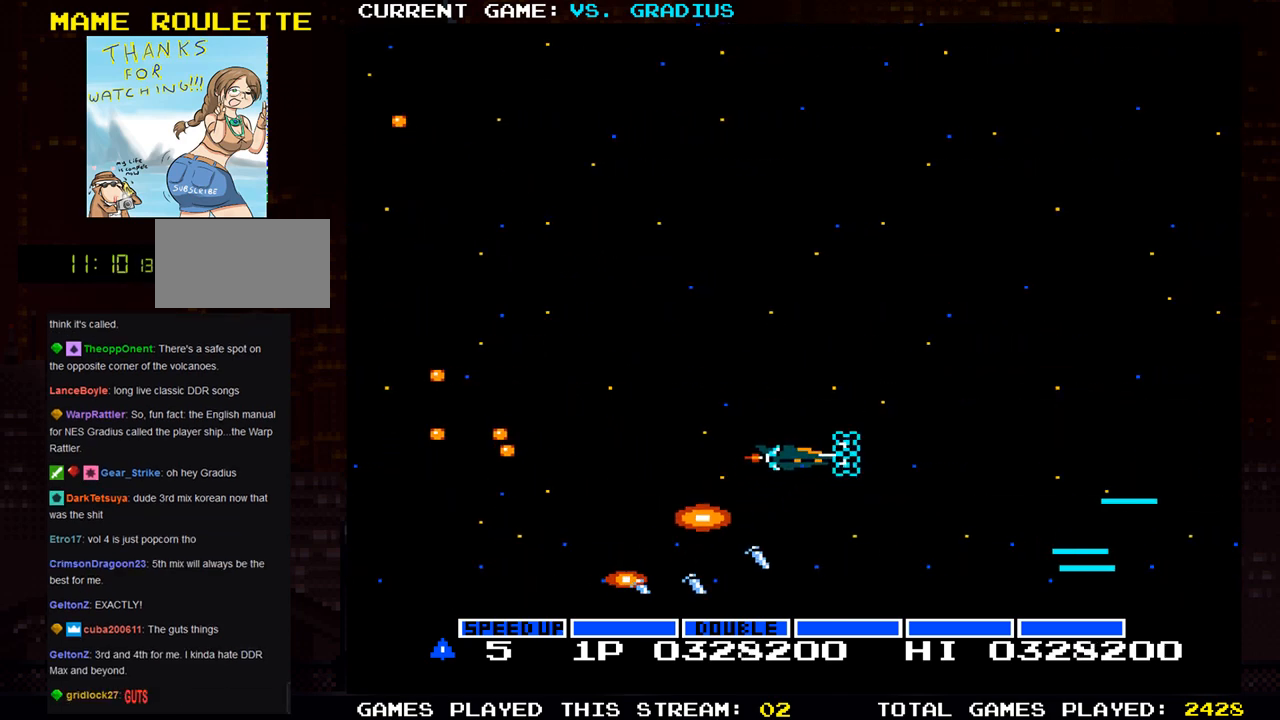
{"buttons": ["SQUARE"], "left_stick": "up-left", "events": [[200, "left_stick", "up-left"]]}
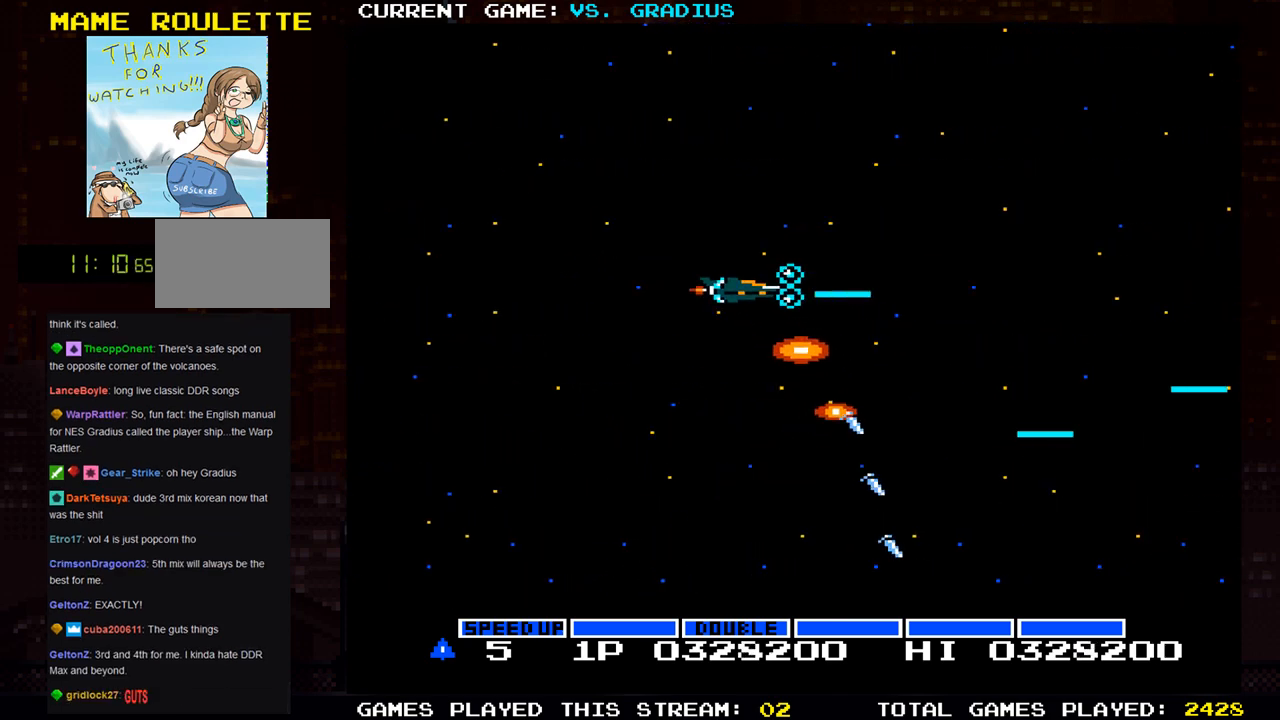
{"buttons": ["SQUARE"], "left_stick": "down-right", "events": [[150, "left_stick", "center"], [250, "left_stick", "right"], [317, "left_stick", "down-right"]]}
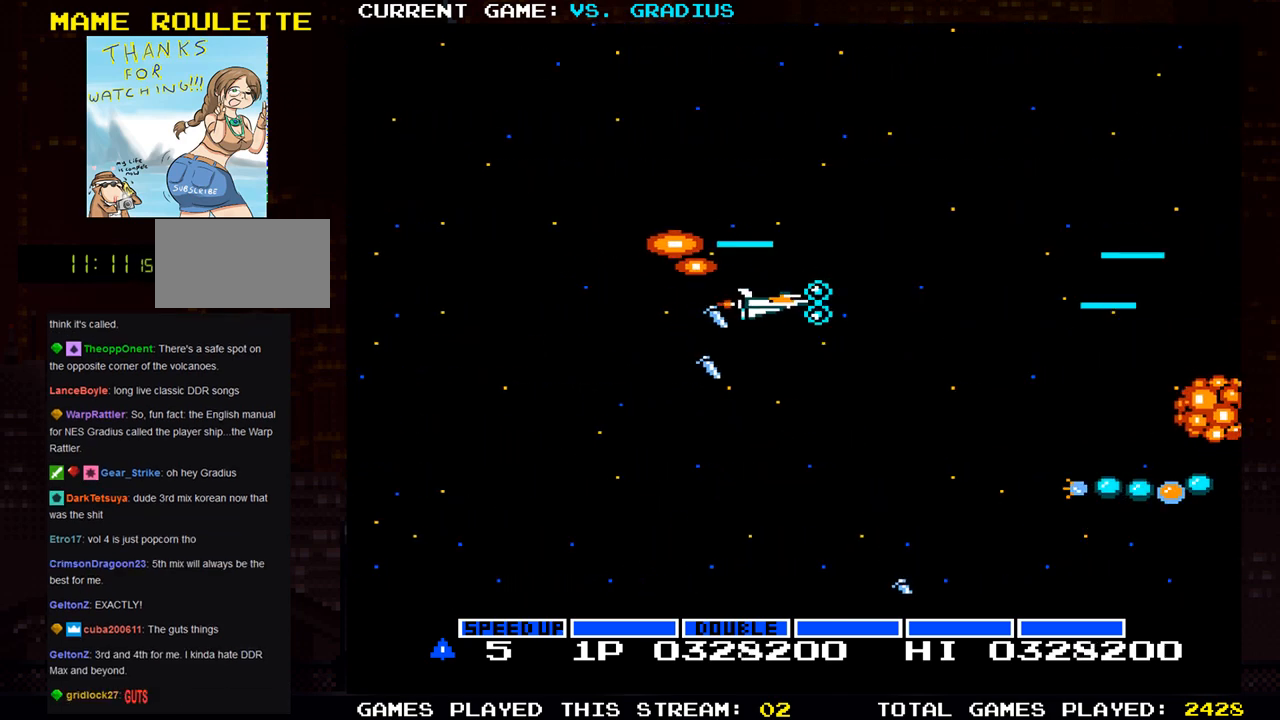
{"buttons": ["SQUARE"], "left_stick": "left", "events": [[167, "left_stick", "center"], [250, "left_stick", "left"], [317, "left_stick", "center"], [467, "left_stick", "left"]]}
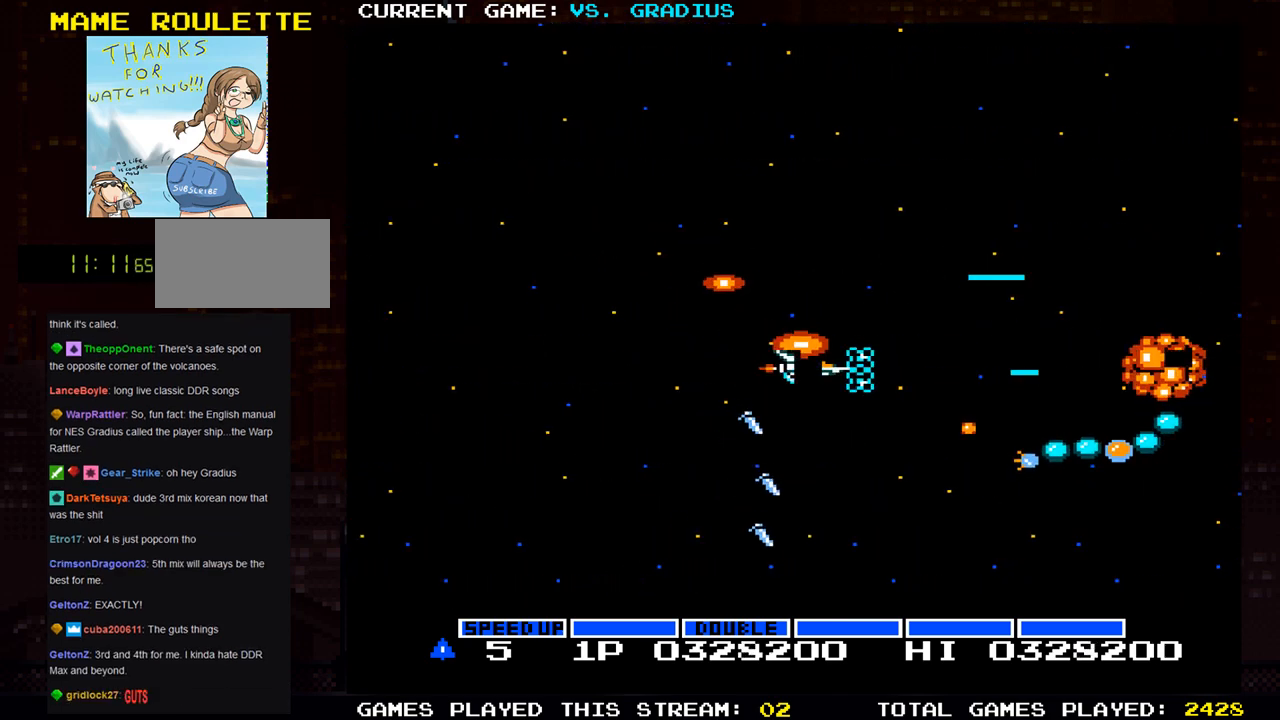
{"buttons": ["SQUARE"], "left_stick": "left", "events": [[267, "left_stick", "up-left"], [400, "left_stick", "left"]]}
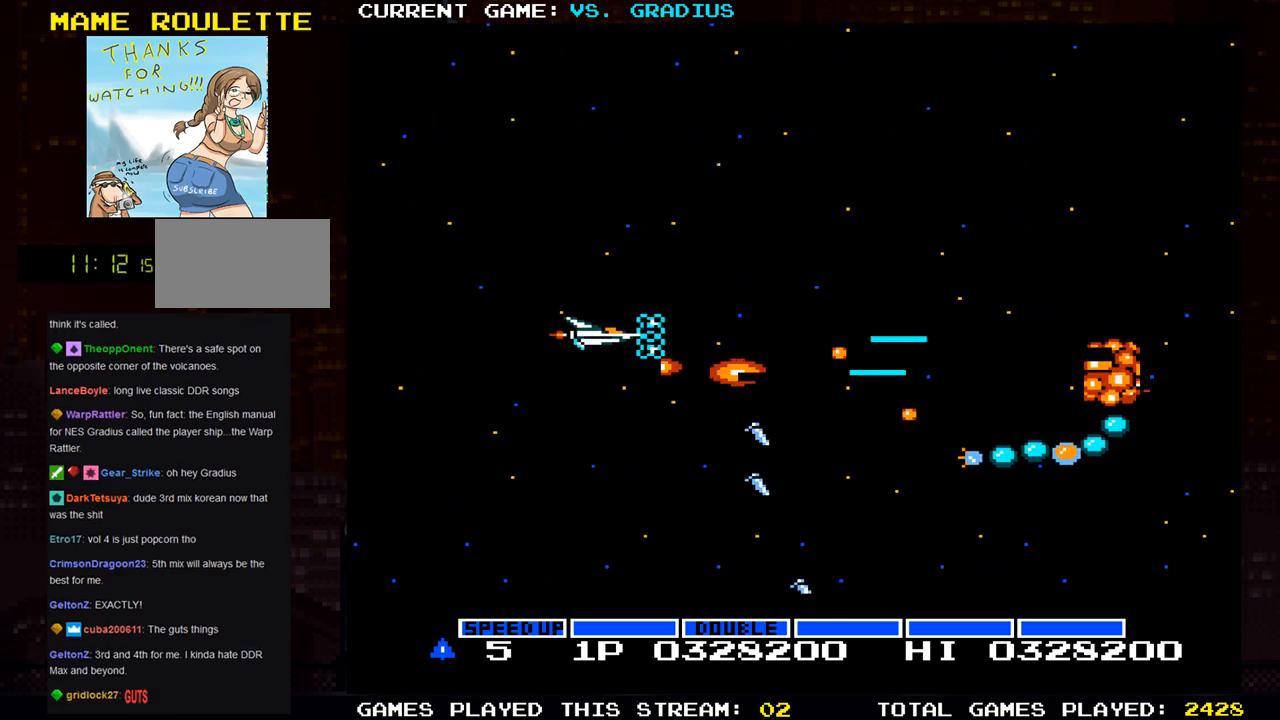
{"buttons": ["SQUARE"], "left_stick": "center", "events": [[33, "left_stick", "down-left"], [200, "left_stick", "down-right"], [450, "left_stick", "center"]]}
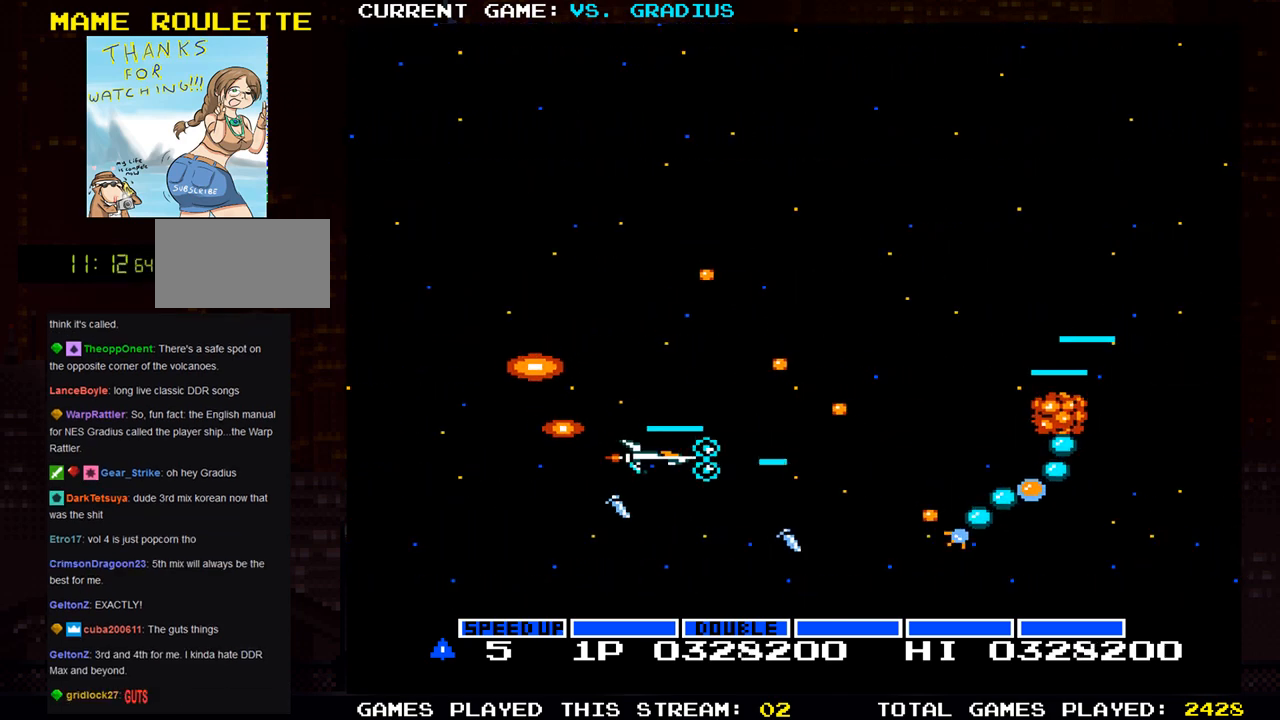
{"buttons": ["SQUARE"], "left_stick": "left", "events": [[17, "left_stick", "left"], [167, "left_stick", "center"], [500, "left_stick", "left"]]}
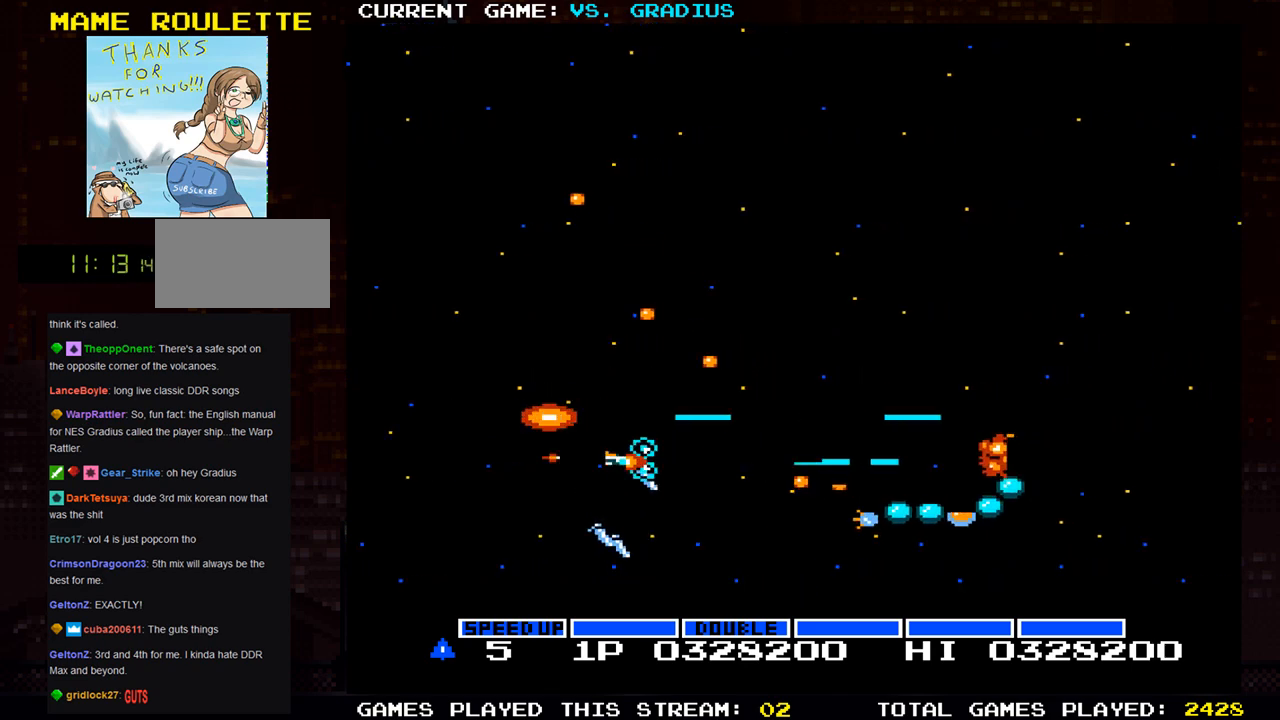
{"buttons": ["SQUARE"], "left_stick": "center", "events": [[100, "left_stick", "down"], [167, "left_stick", "left"], [350, "left_stick", "center"]]}
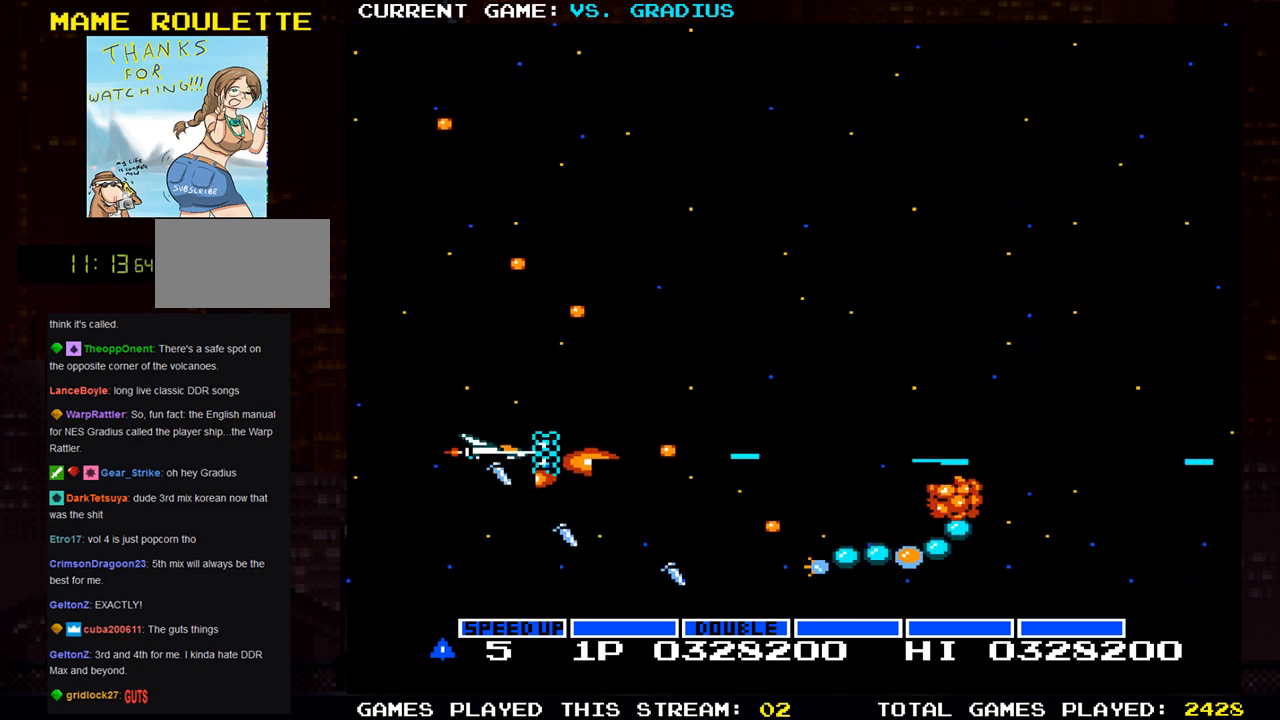
{"buttons": ["SQUARE"], "left_stick": "down", "events": [[50, "left_stick", "left"], [250, "left_stick", "center"], [433, "left_stick", "down"]]}
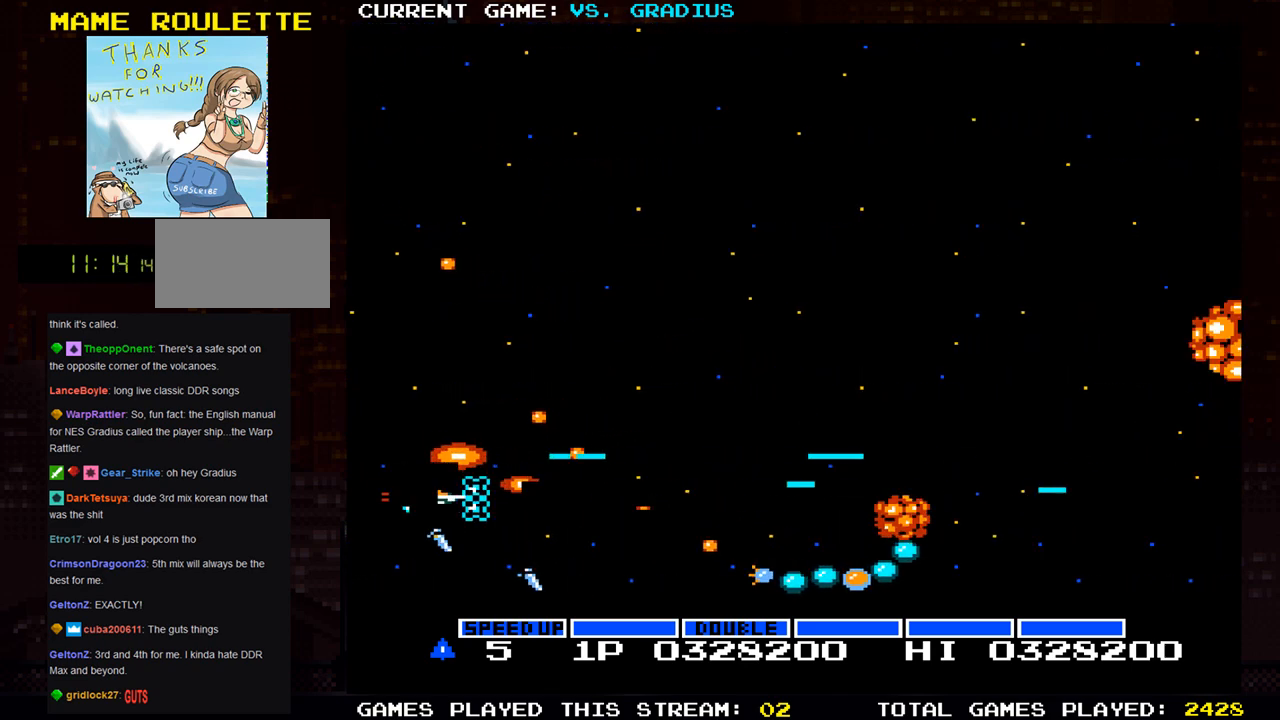
{"buttons": ["SQUARE"], "left_stick": "left", "events": [[33, "left_stick", "center"], [350, "left_stick", "down"], [417, "left_stick", "center"], [500, "left_stick", "left"]]}
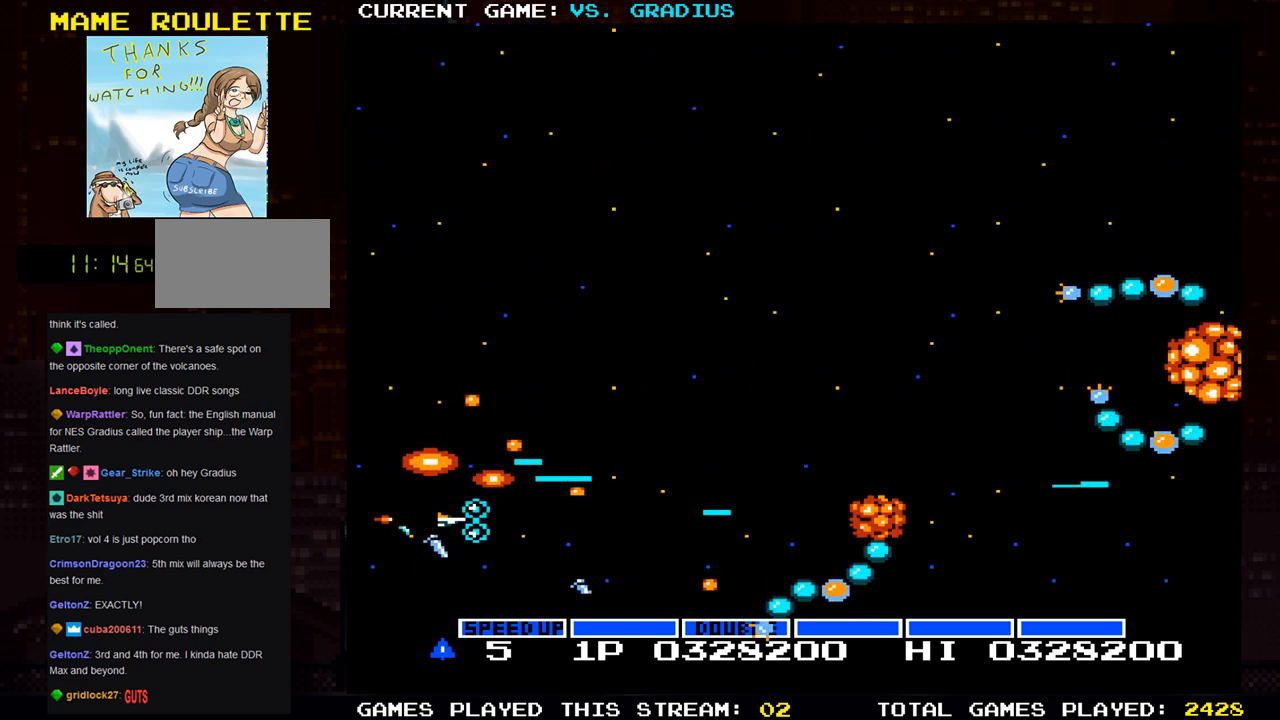
{"buttons": ["SQUARE"], "left_stick": "right", "events": [[117, "left_stick", "down"], [167, "left_stick", "center"], [333, "left_stick", "down"], [417, "left_stick", "right"]]}
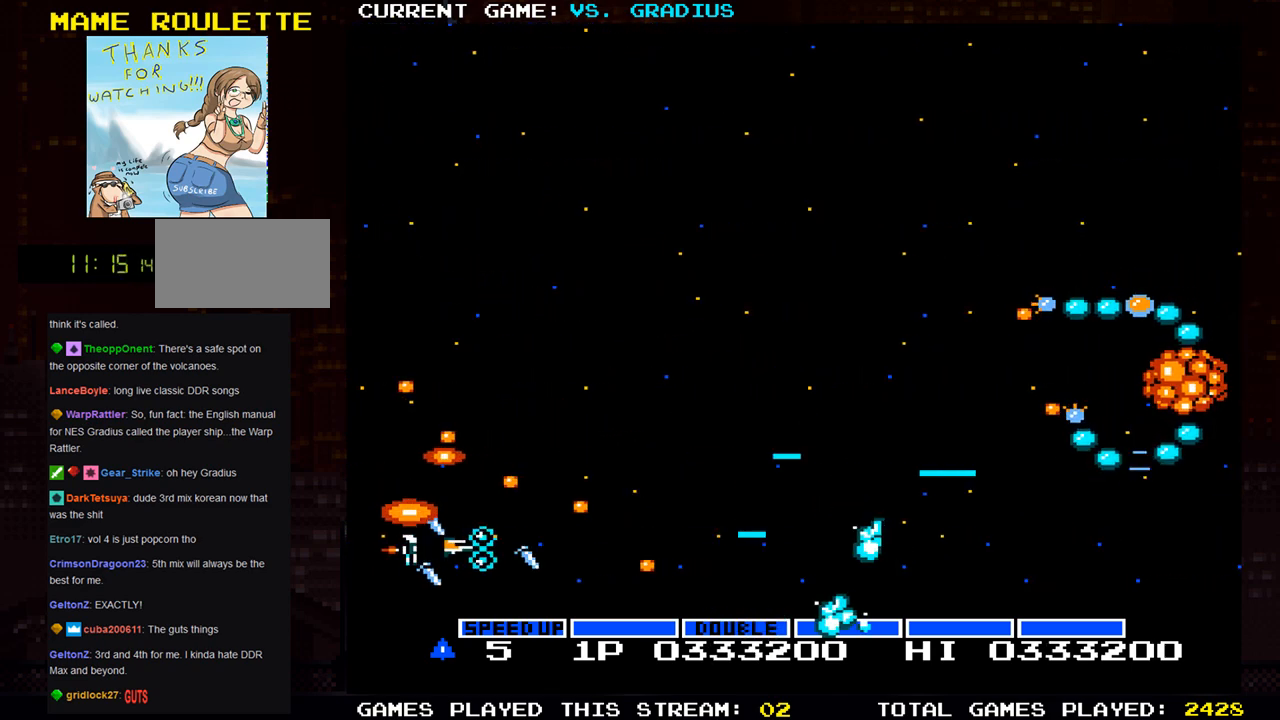
{"buttons": ["SQUARE"], "left_stick": "down-right", "events": [[33, "left_stick", "center"], [167, "left_stick", "right"], [250, "left_stick", "down"], [367, "left_stick", "down-right"]]}
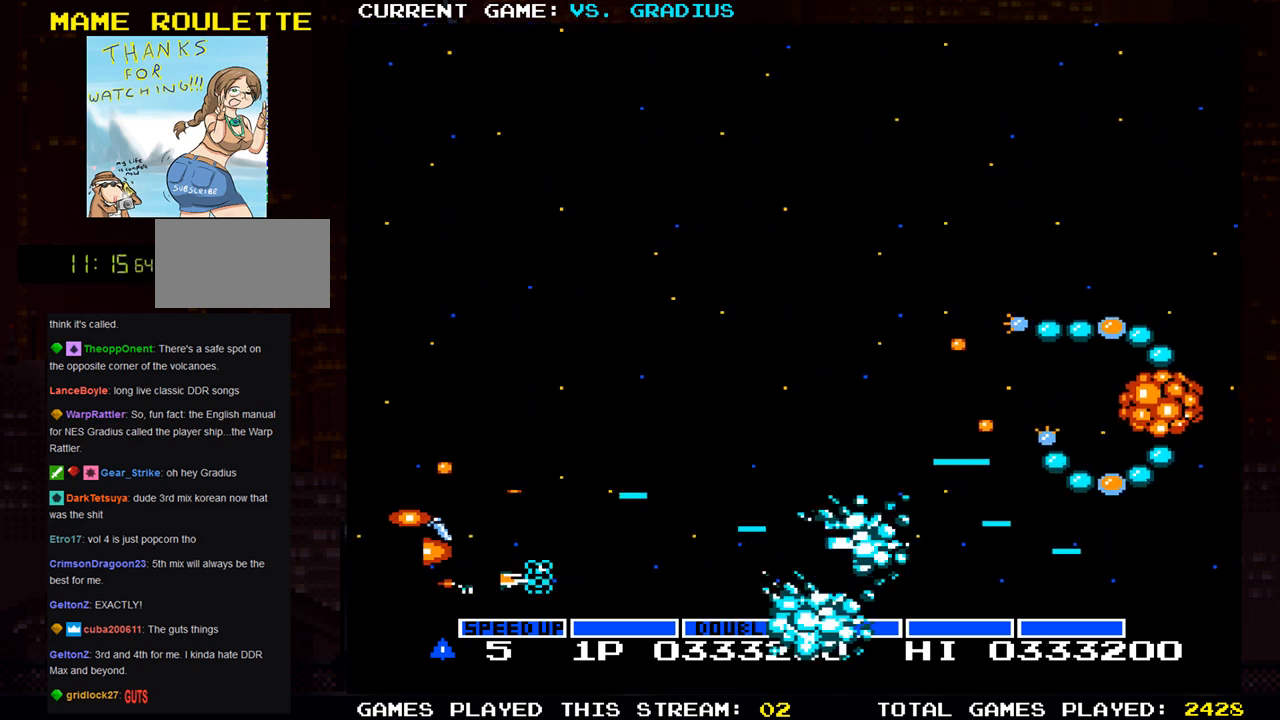
{"buttons": ["SQUARE"], "left_stick": "up-right", "events": [[33, "left_stick", "right"], [200, "left_stick", "up-right"]]}
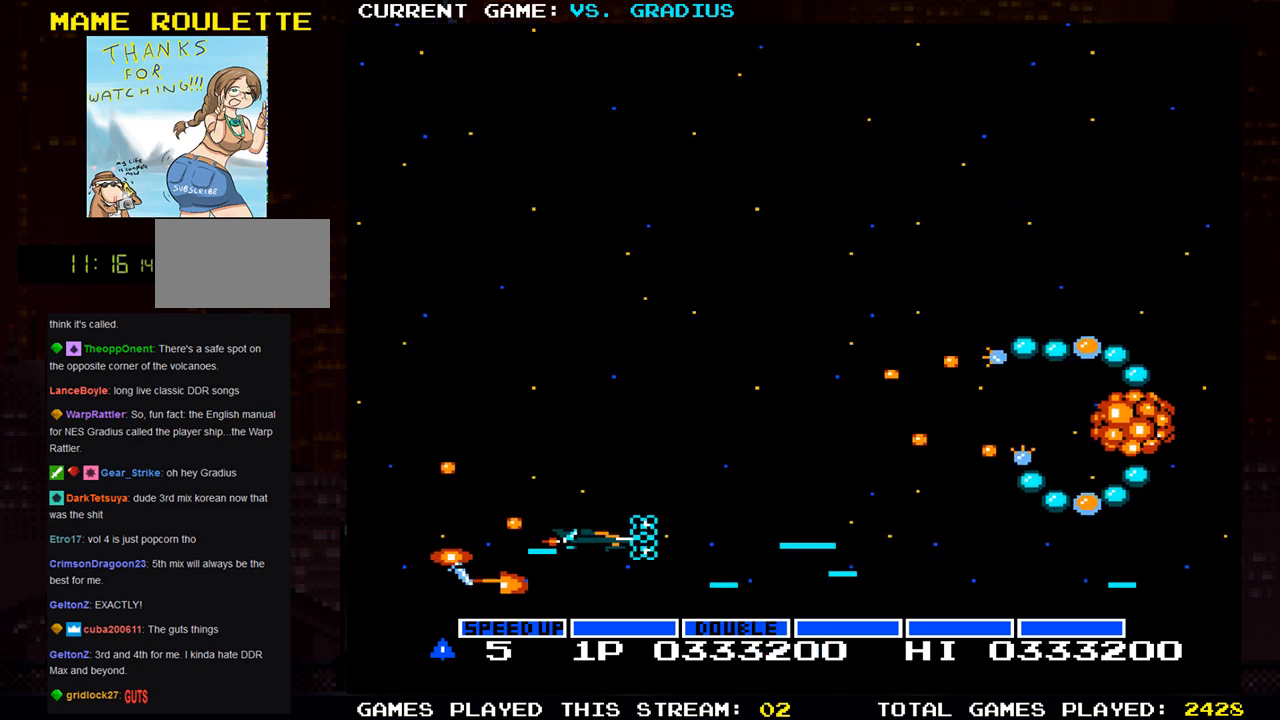
{"buttons": ["SQUARE"], "left_stick": "left", "events": [[450, "left_stick", "left"]]}
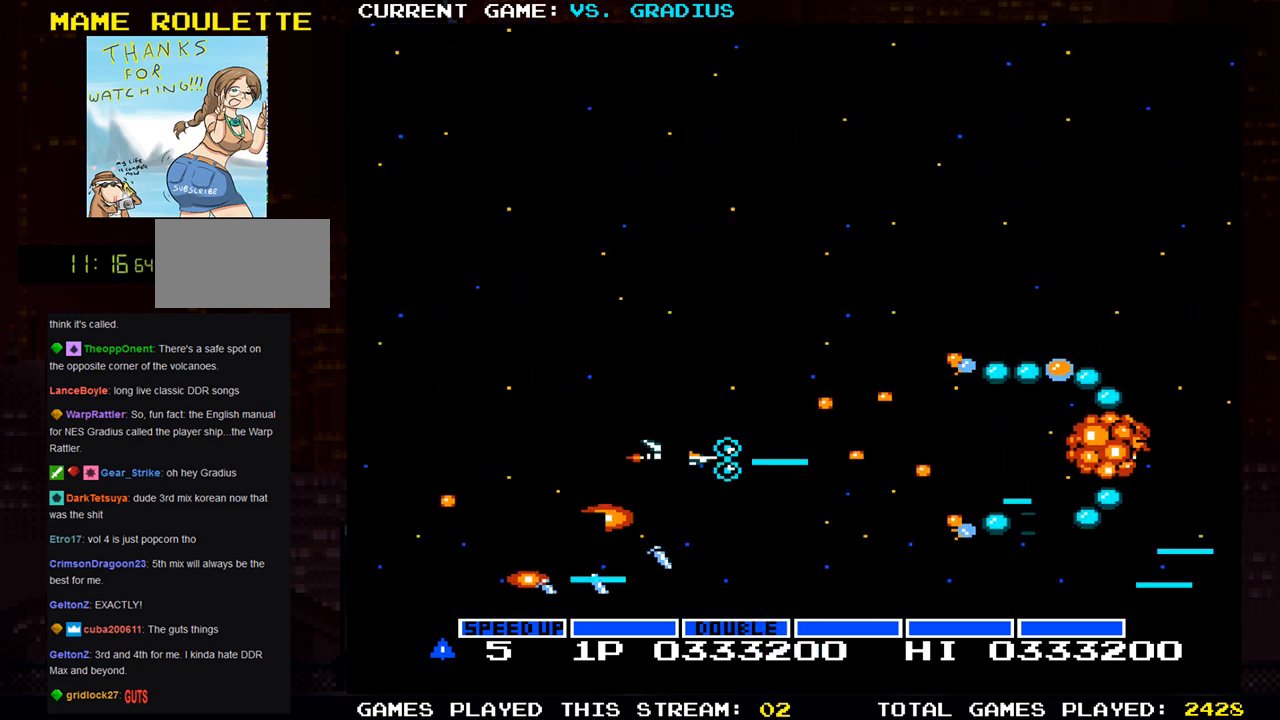
{"buttons": ["SQUARE"], "left_stick": "left", "events": []}
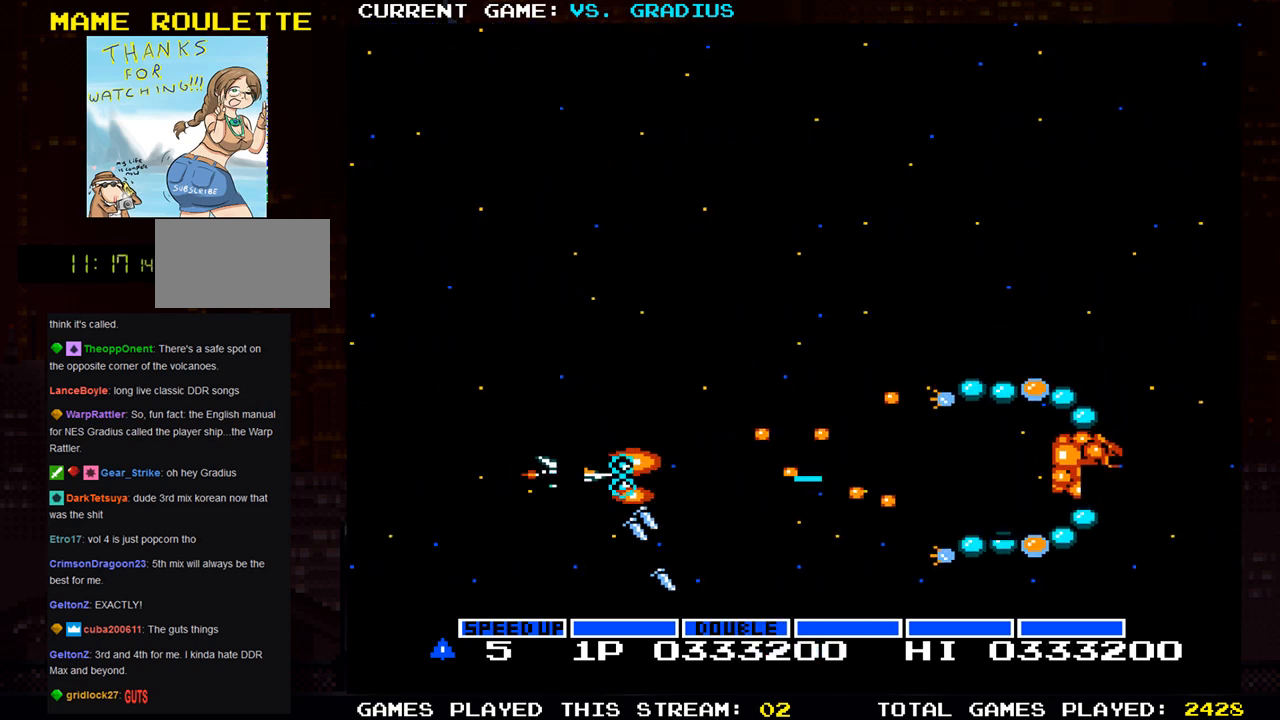
{"buttons": ["SQUARE"], "left_stick": "left", "events": [[67, "left_stick", "center"], [283, "left_stick", "down"], [400, "left_stick", "left"]]}
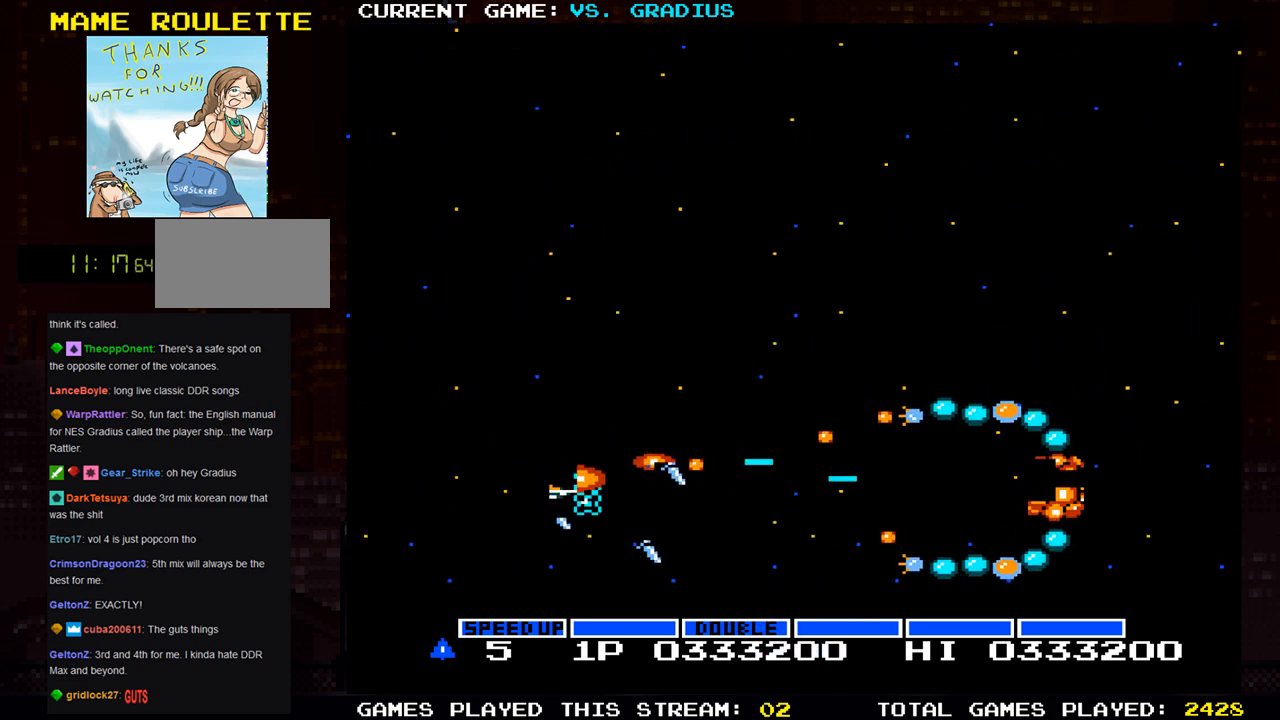
{"buttons": ["SQUARE"], "left_stick": "left", "events": [[33, "left_stick", "center"], [83, "left_stick", "down"], [217, "left_stick", "left"], [333, "left_stick", "down"], [417, "left_stick", "left"]]}
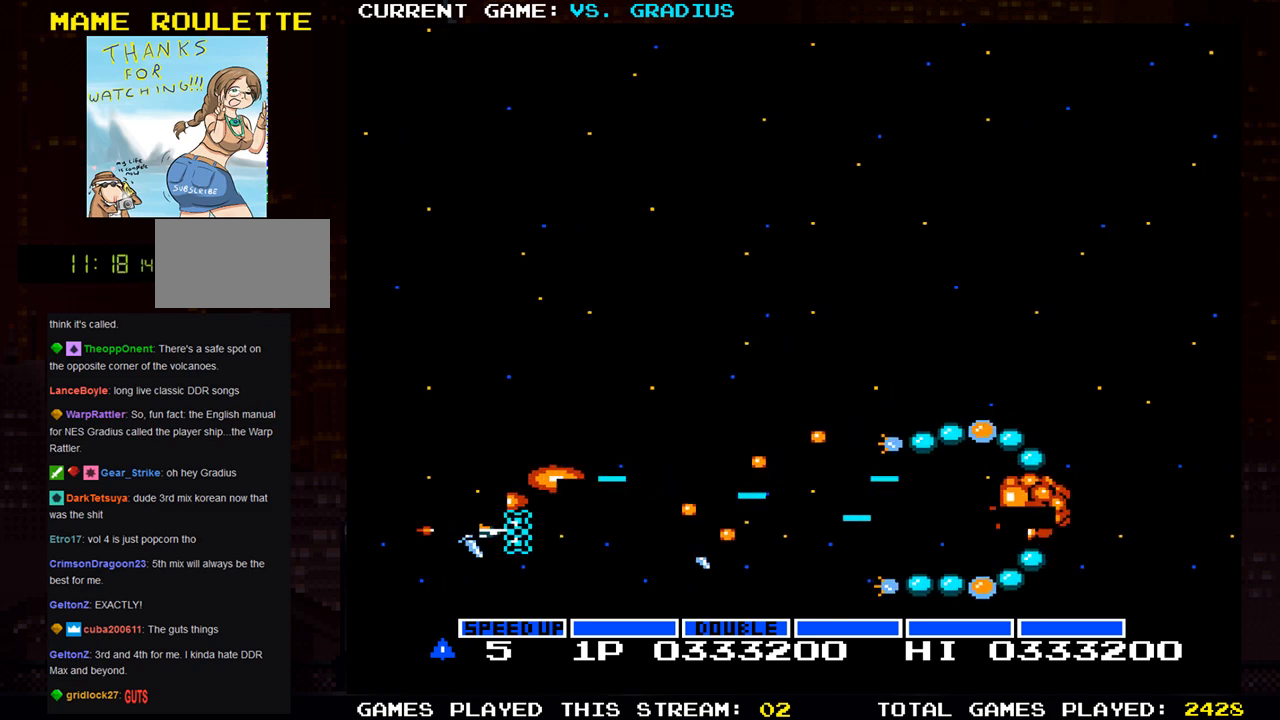
{"buttons": ["SQUARE"], "left_stick": "center", "events": [[317, "left_stick", "up"], [367, "left_stick", "center"]]}
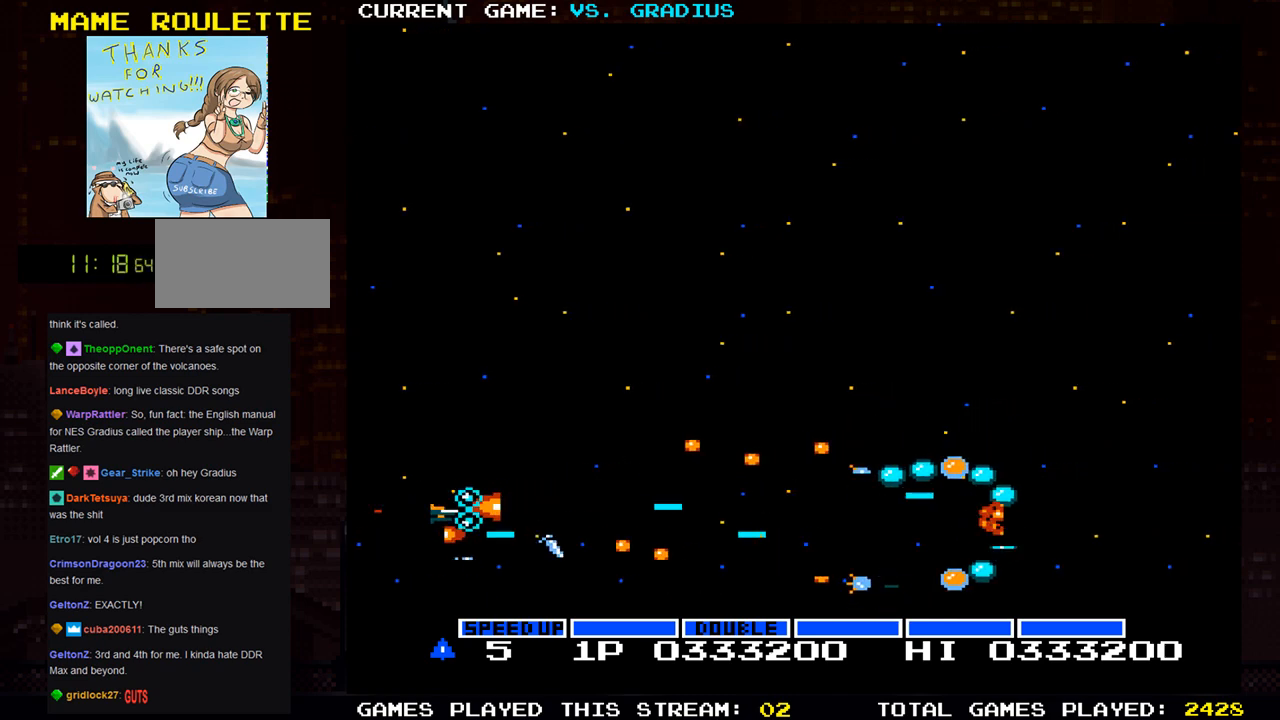
{"buttons": ["SQUARE"], "left_stick": "center", "events": [[100, "left_stick", "up"], [183, "left_stick", "center"], [333, "left_stick", "up"], [417, "left_stick", "center"]]}
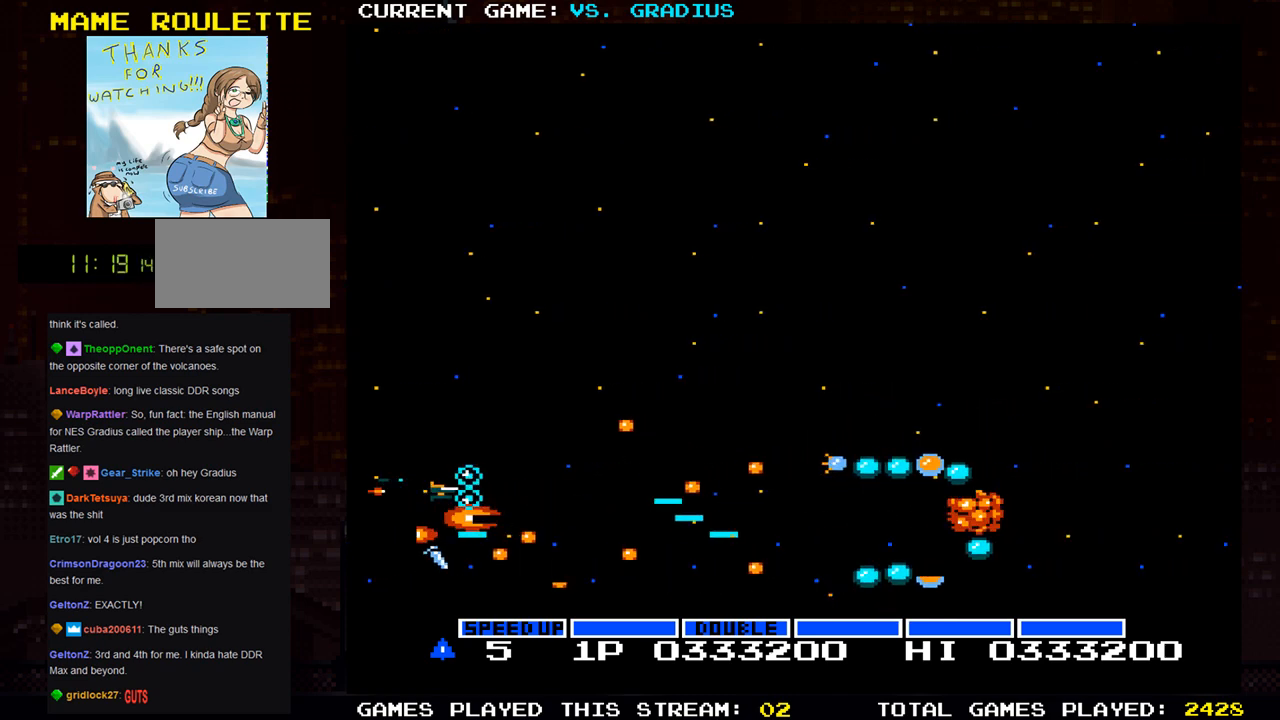
{"buttons": ["SQUARE"], "left_stick": "center", "events": [[17, "left_stick", "up"], [100, "left_stick", "center"], [367, "left_stick", "left"], [467, "left_stick", "center"]]}